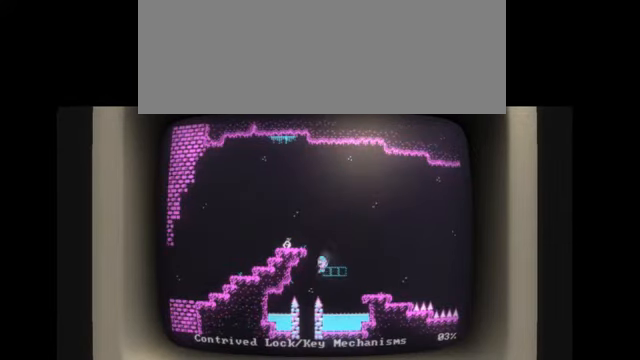
Gameplay with keyboard; each line is a JSON object with the keys held at the frame after it. "events" lists presses ("down") and releases ("up") of "alt", "backspace", "caps_lock", "ctrl", "down", "escape", "f1", "f10", "f11", "f12", "f2", "f3", "f4", "f5", "f6", "f7", "f8", "f9", "j", "l", "left", "return", "right", "shift", "space", "tab" and "up" between this image and that frame as [ms after this image, input, new state], when the widget could be followed in between. No other keys are recorded. Mouse input is not recorded. Not read: k.
{"keys": ["l"], "events": [[134, "l", "down"]]}
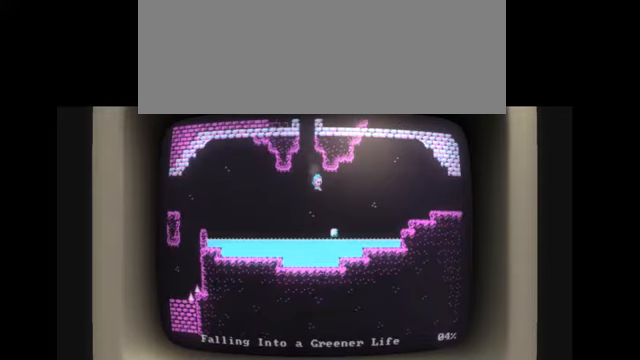
{"keys": ["l"], "events": []}
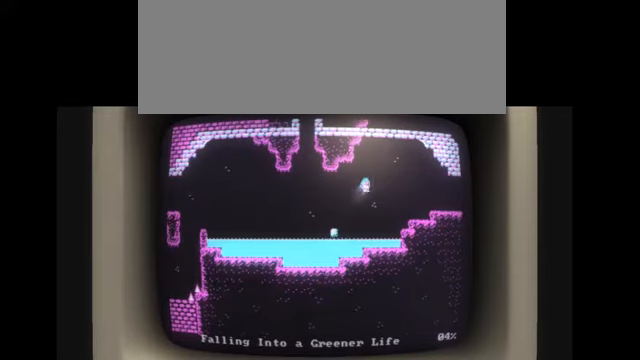
{"keys": ["l"], "events": []}
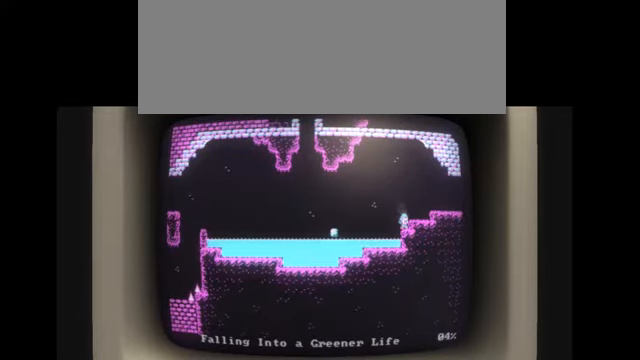
{"keys": ["l"], "events": []}
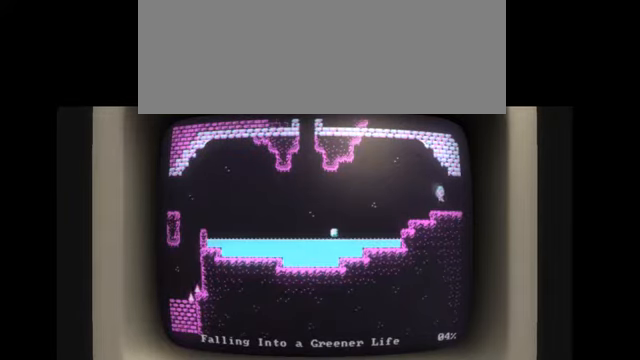
{"keys": ["l"], "events": []}
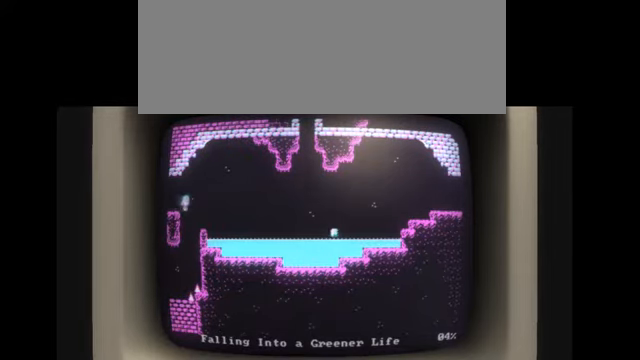
{"keys": [], "events": [[66, "l", "up"]]}